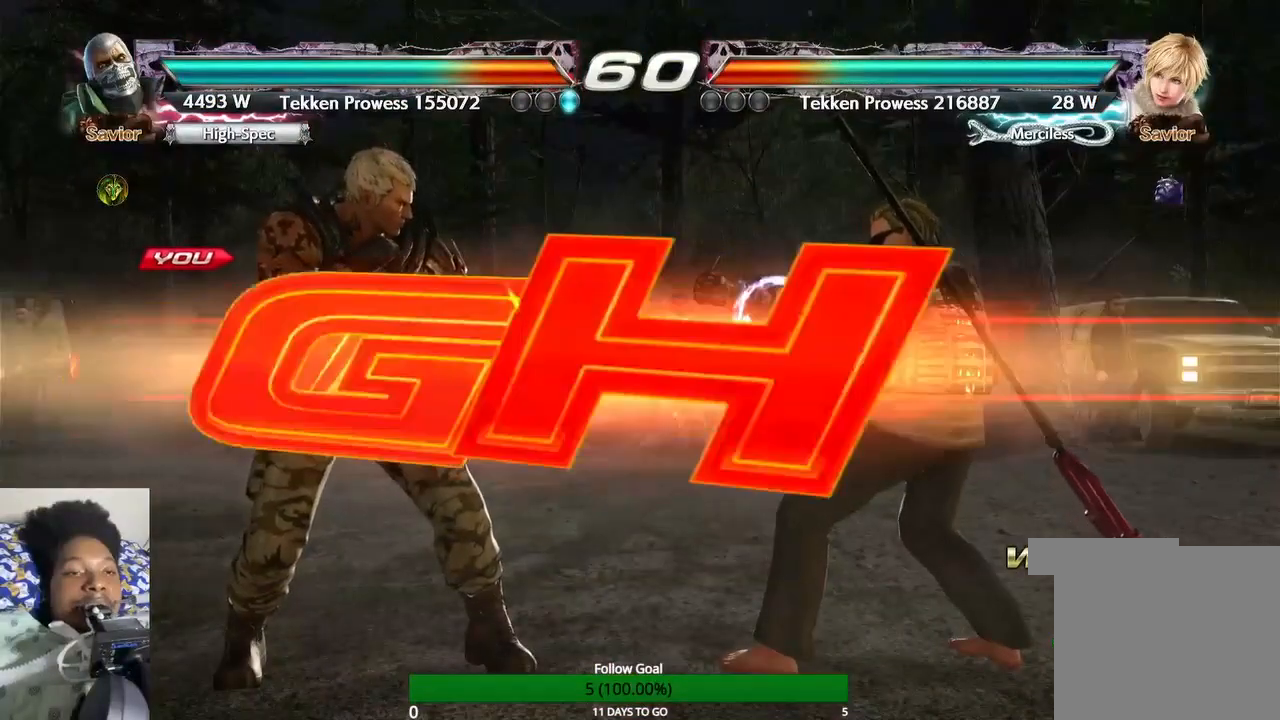
Gameplay with a controller (PlayStation layout); each line is a JSON object with the inputs held at the frame after it. "events" lists button and stick changes between this image and that frame as [ms after this image, input, new state], when the widget could be followed in between. Not read: L3 R3.
{"buttons": ["SQUARE"], "left_stick": "center", "right_stick": "center", "events": [[433, "SQUARE", "down"]]}
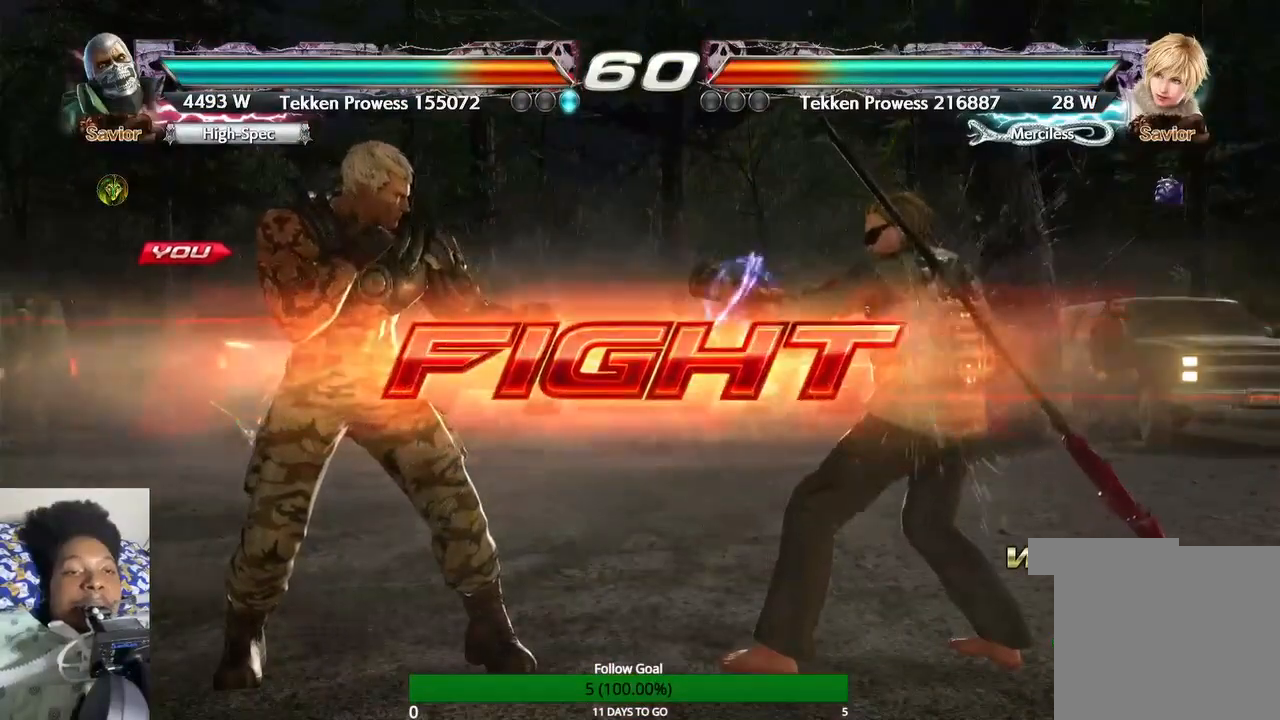
{"buttons": [], "left_stick": "center", "right_stick": "center", "events": [[33, "SQUARE", "up"], [100, "TRIANGLE", "down"], [233, "TRIANGLE", "up"]]}
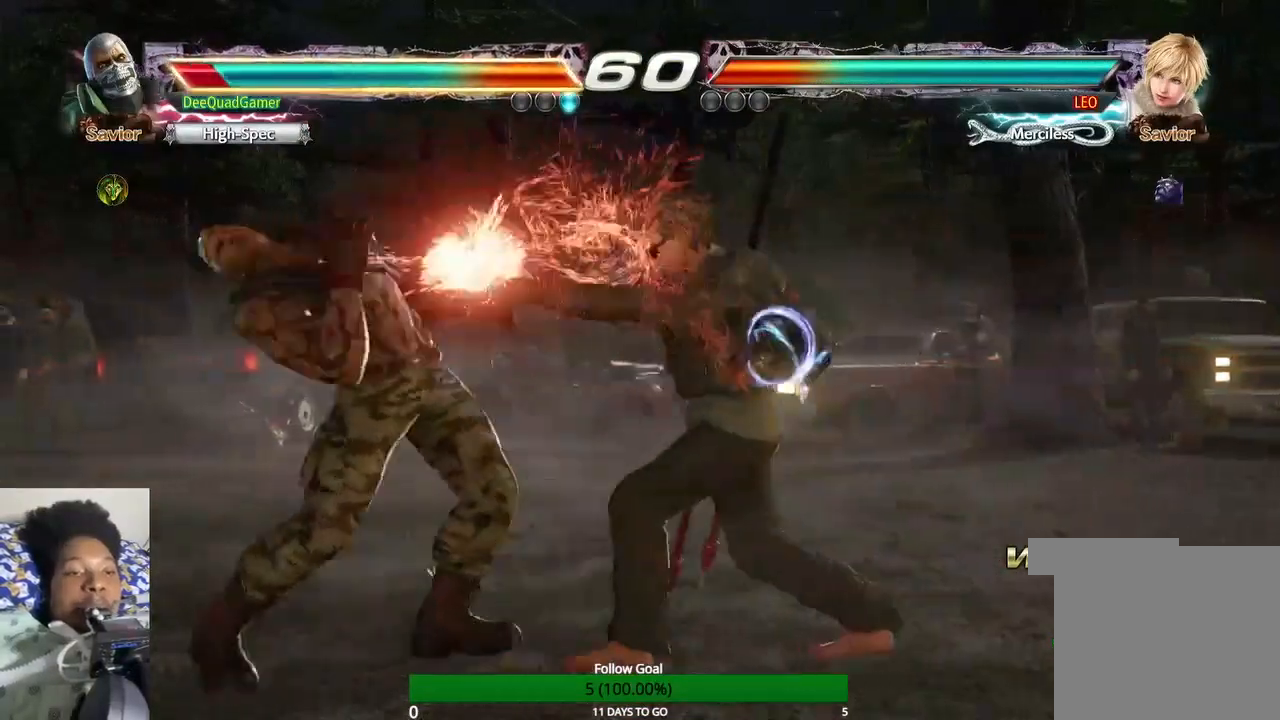
{"buttons": [], "left_stick": "down-left", "right_stick": "center", "events": [[33, "left_stick", "down"], [167, "left_stick", "down-left"]]}
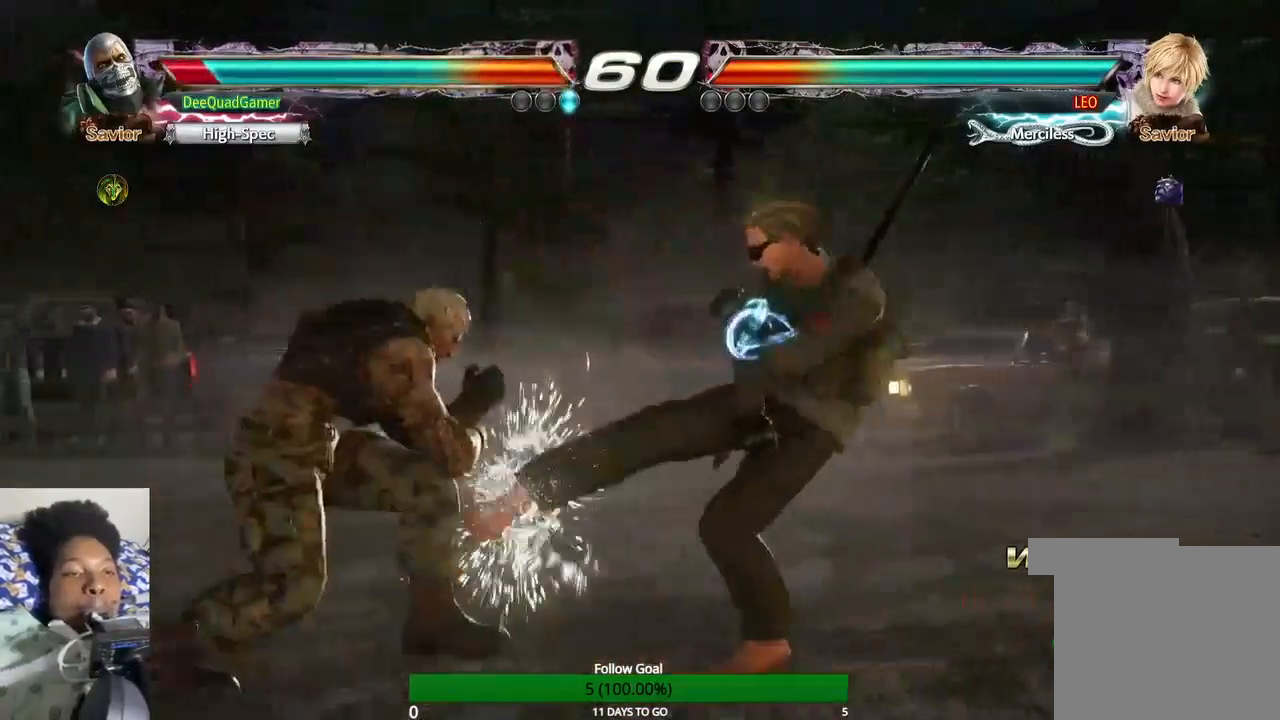
{"buttons": [], "left_stick": "left", "right_stick": "center", "events": [[333, "left_stick", "left"]]}
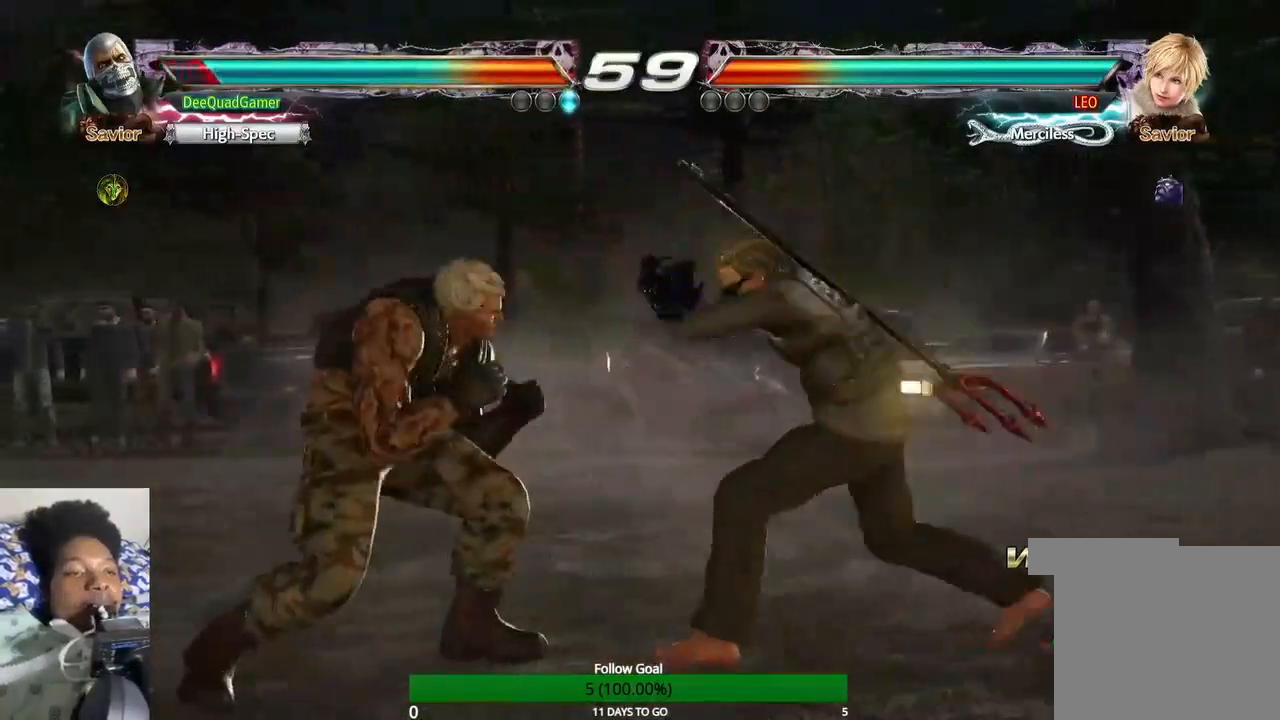
{"buttons": [], "left_stick": "left", "right_stick": "center", "events": [[67, "SQUARE", "down"], [133, "SQUARE", "up"]]}
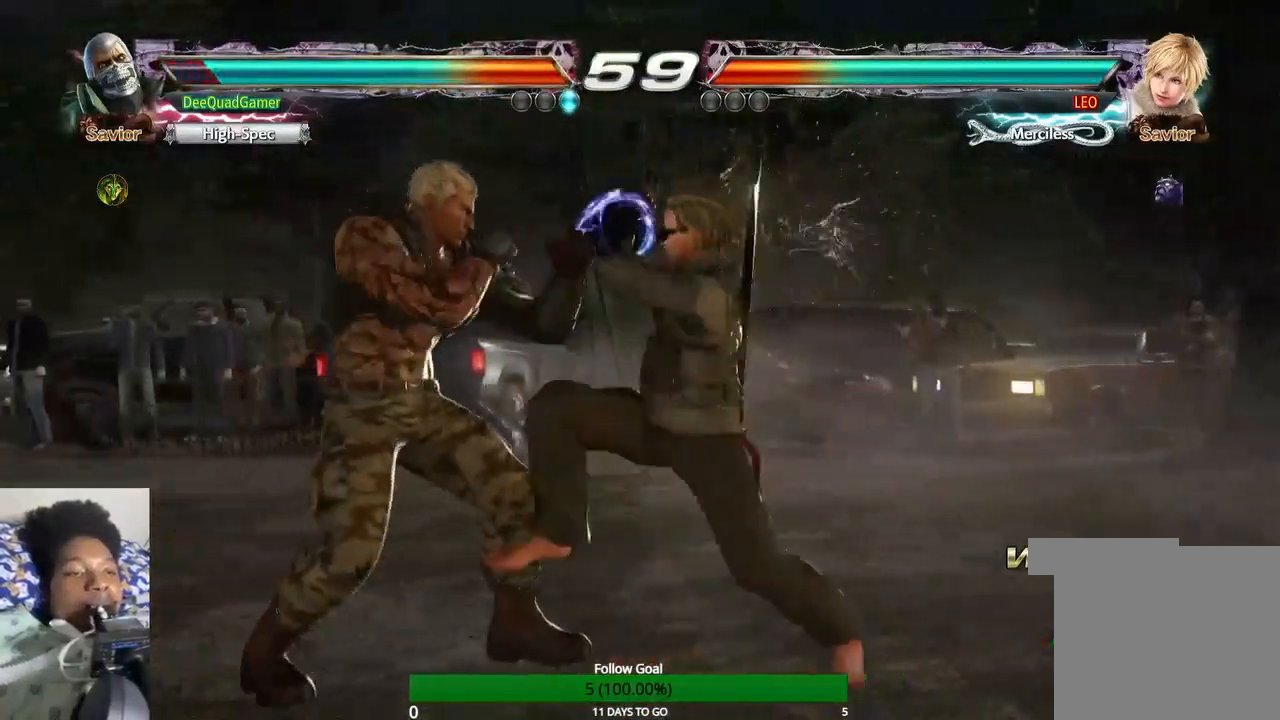
{"buttons": [], "left_stick": "left", "right_stick": "center", "events": []}
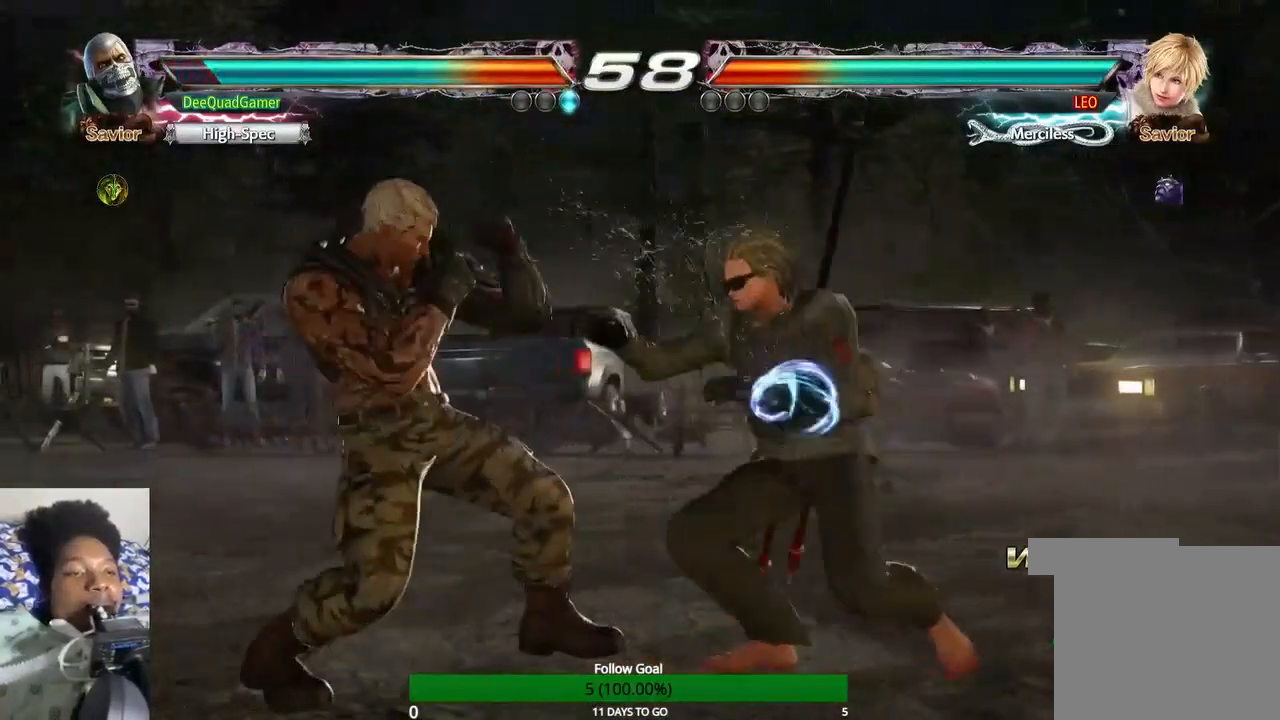
{"buttons": [], "left_stick": "left", "right_stick": "center", "events": [[267, "SQUARE", "down"], [367, "SQUARE", "up"]]}
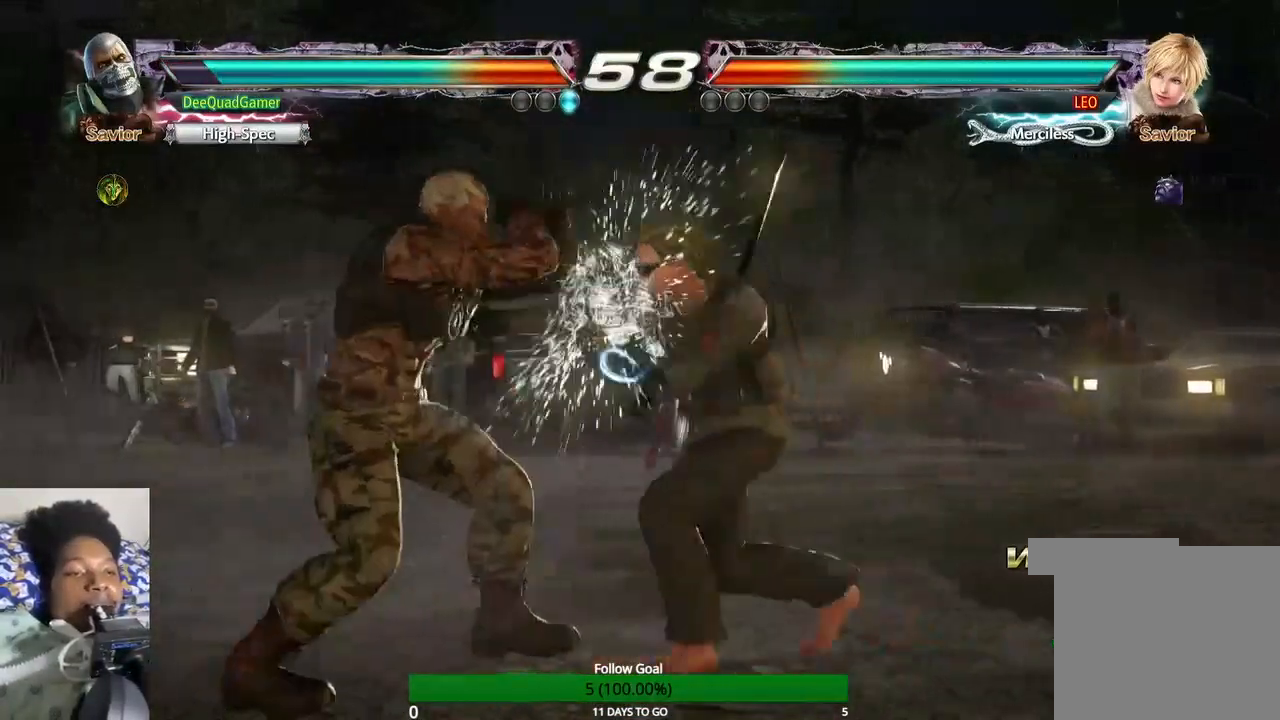
{"buttons": [], "left_stick": "center", "right_stick": "center", "events": [[367, "left_stick", "center"]]}
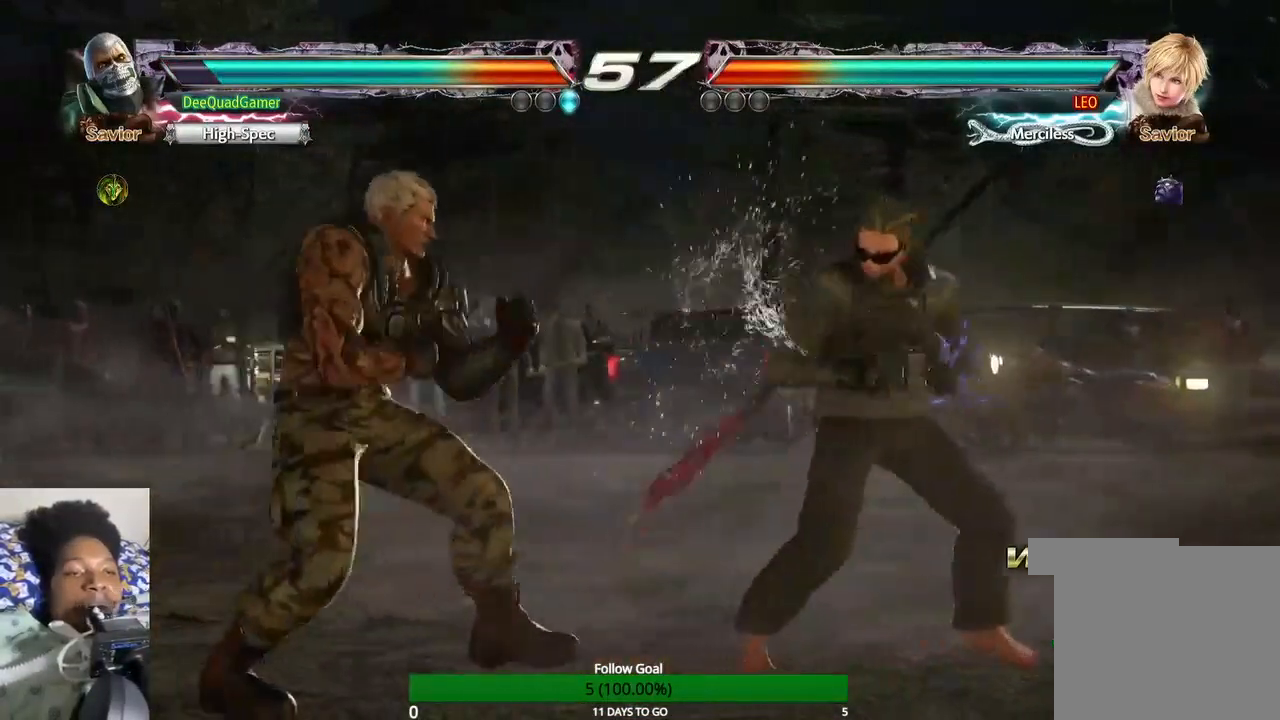
{"buttons": ["TRIANGLE"], "left_stick": "center", "right_stick": "center", "events": [[100, "SQUARE", "down"], [133, "SQUARE", "up"], [167, "CIRCLE", "down"], [300, "CIRCLE", "up"], [433, "TRIANGLE", "down"]]}
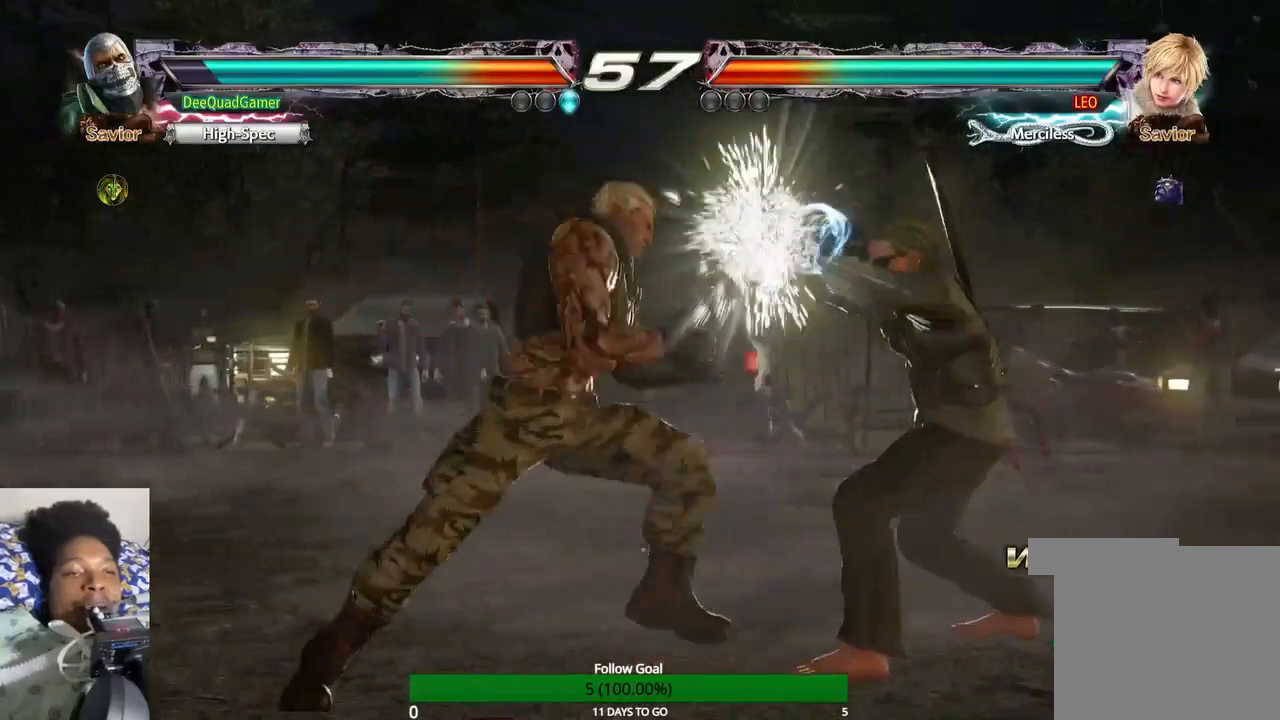
{"buttons": ["SQUARE"], "left_stick": "center", "right_stick": "center", "events": [[33, "TRIANGLE", "up"], [133, "SQUARE", "down"]]}
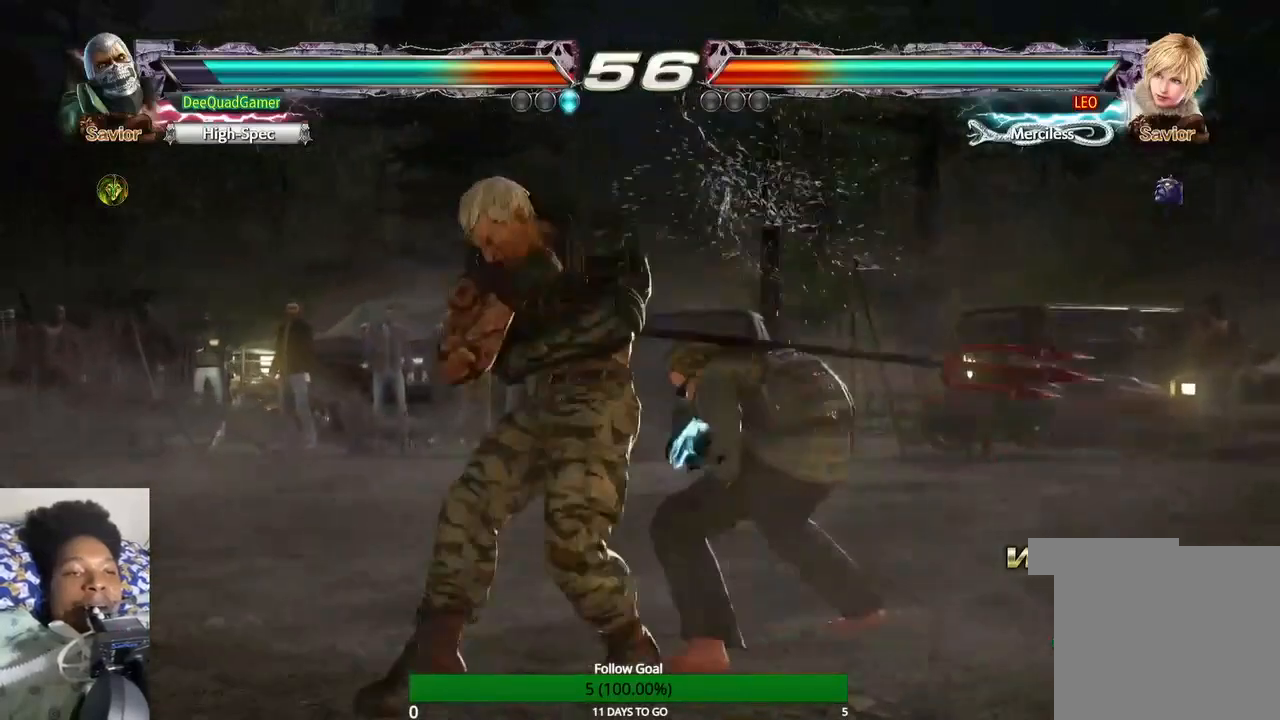
{"buttons": [], "left_stick": "center", "right_stick": "center", "events": [[133, "SQUARE", "up"]]}
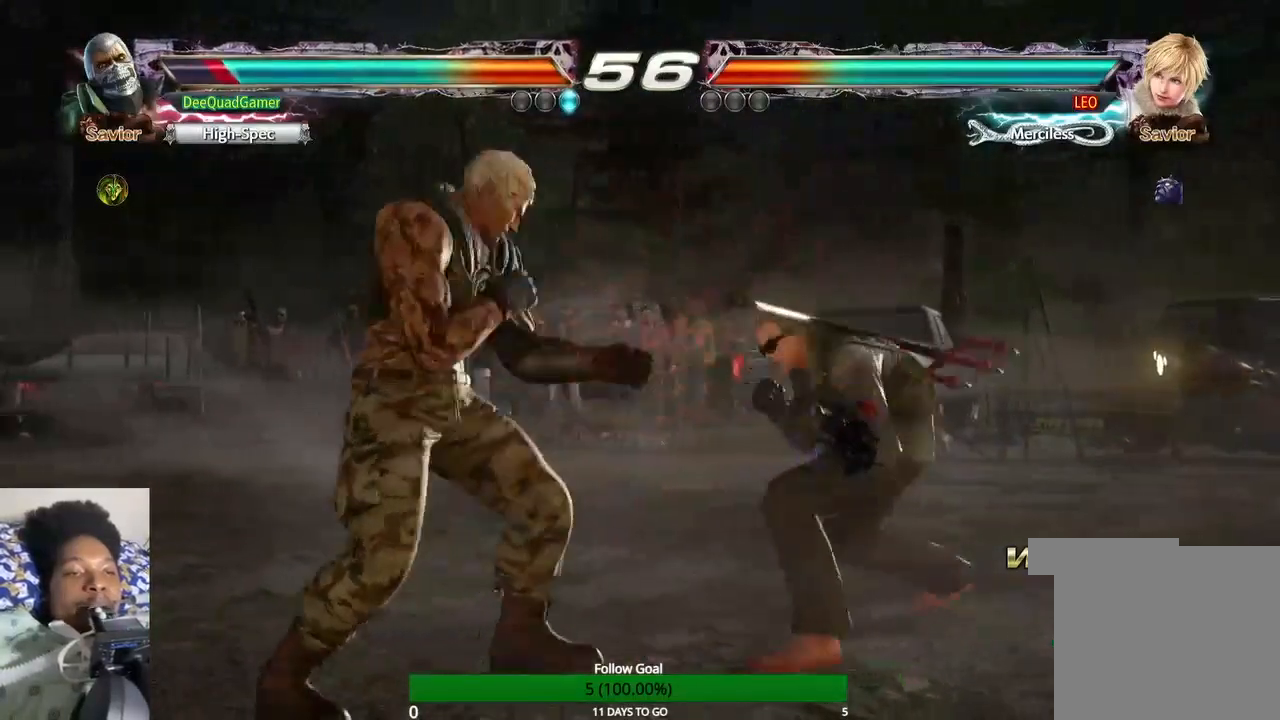
{"buttons": [], "left_stick": "left", "right_stick": "center", "events": [[33, "left_stick", "left"]]}
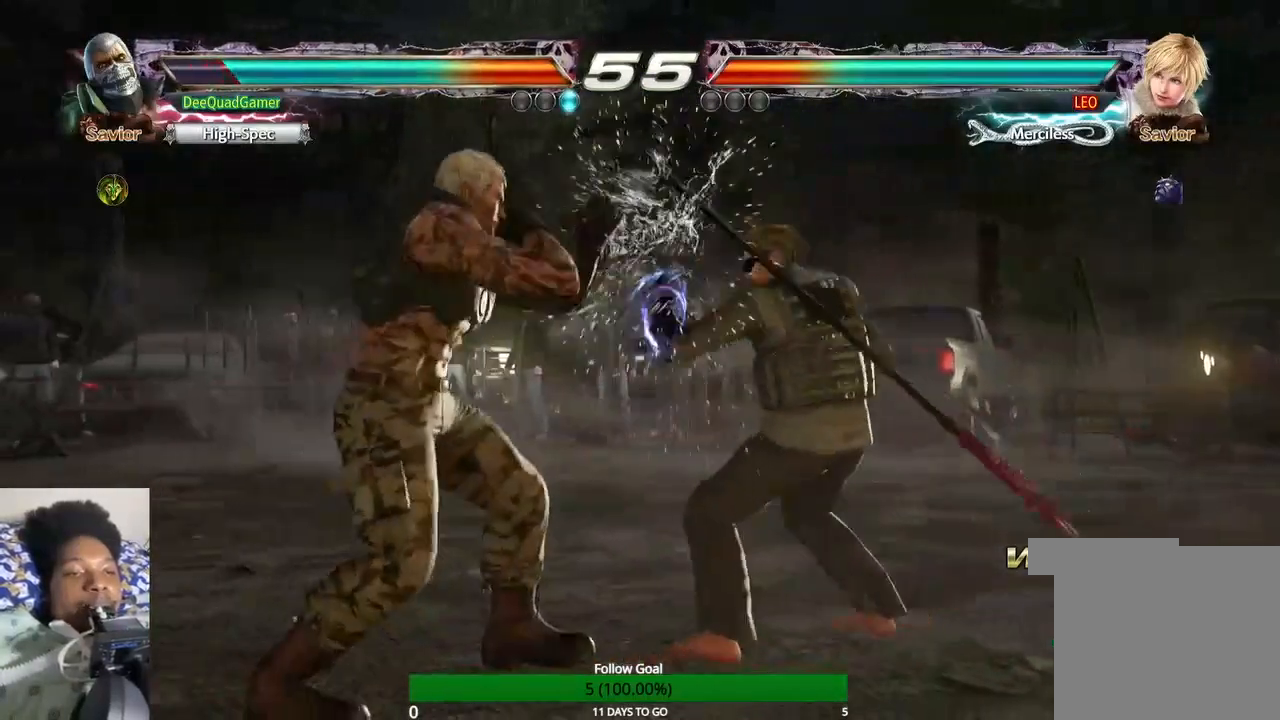
{"buttons": [], "left_stick": "center", "right_stick": "center", "events": [[100, "left_stick", "center"]]}
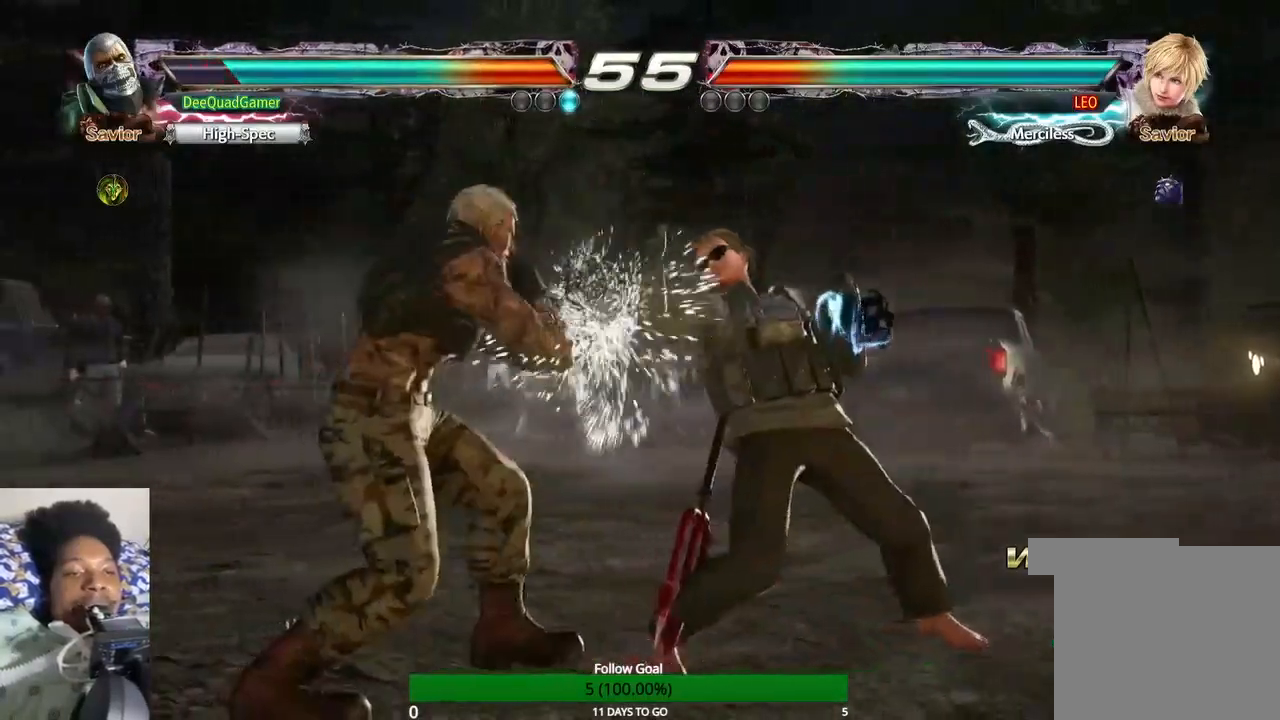
{"buttons": ["SQUARE"], "left_stick": "center", "right_stick": "center", "events": [[267, "left_stick", "right"], [333, "TRIANGLE", "down"], [433, "left_stick", "center"], [467, "TRIANGLE", "up"], [500, "SQUARE", "down"]]}
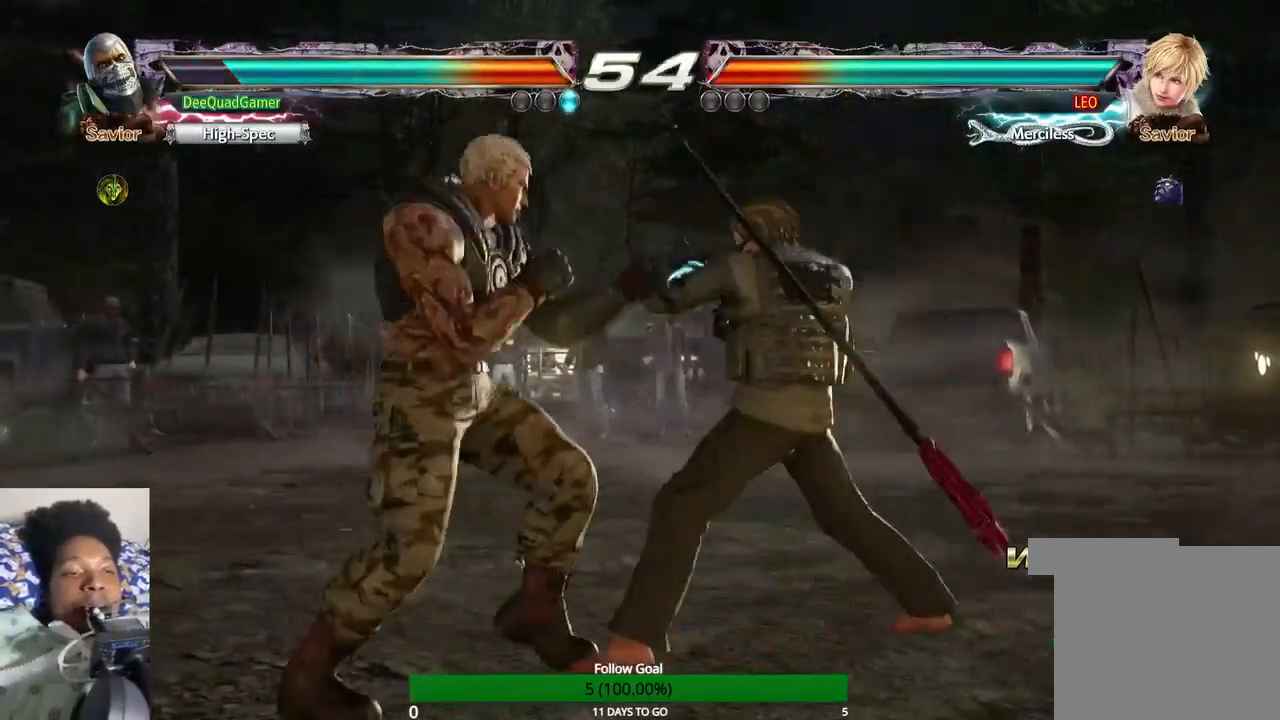
{"buttons": [], "left_stick": "left", "right_stick": "center", "events": [[133, "SQUARE", "up"], [167, "CIRCLE", "down"], [333, "CIRCLE", "up"], [433, "left_stick", "left"]]}
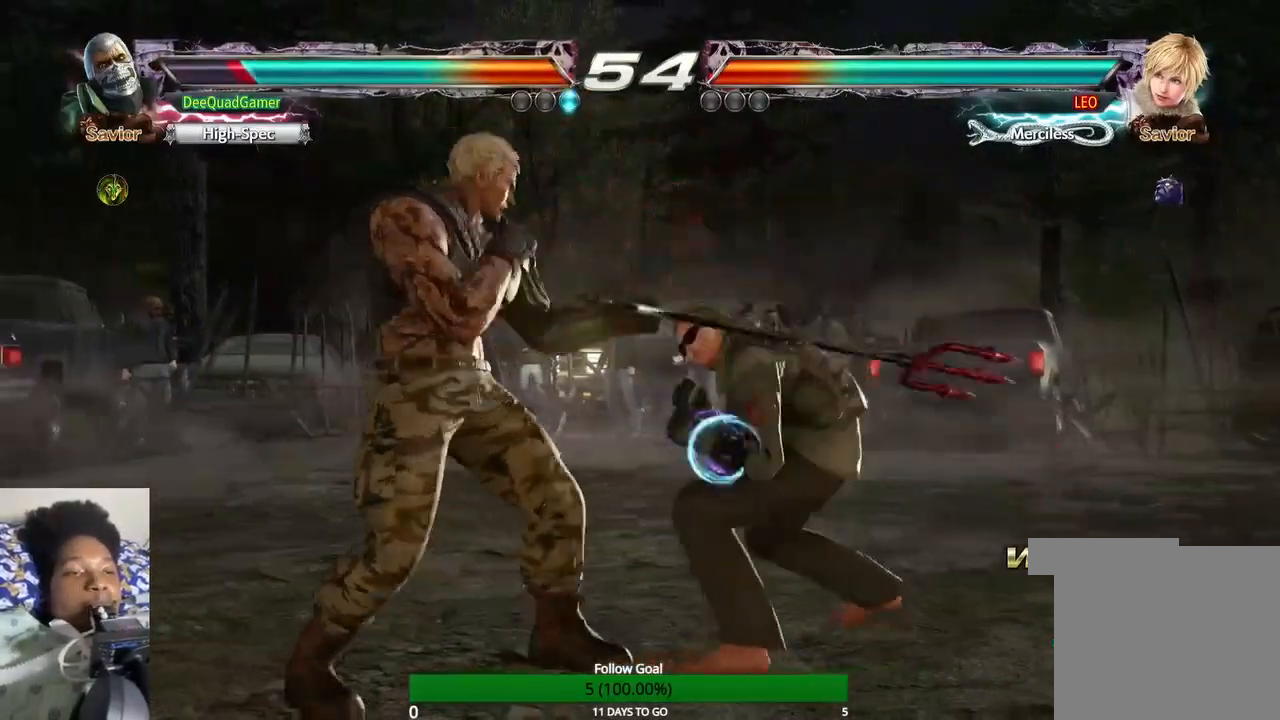
{"buttons": [], "left_stick": "center", "right_stick": "center", "events": [[500, "left_stick", "center"]]}
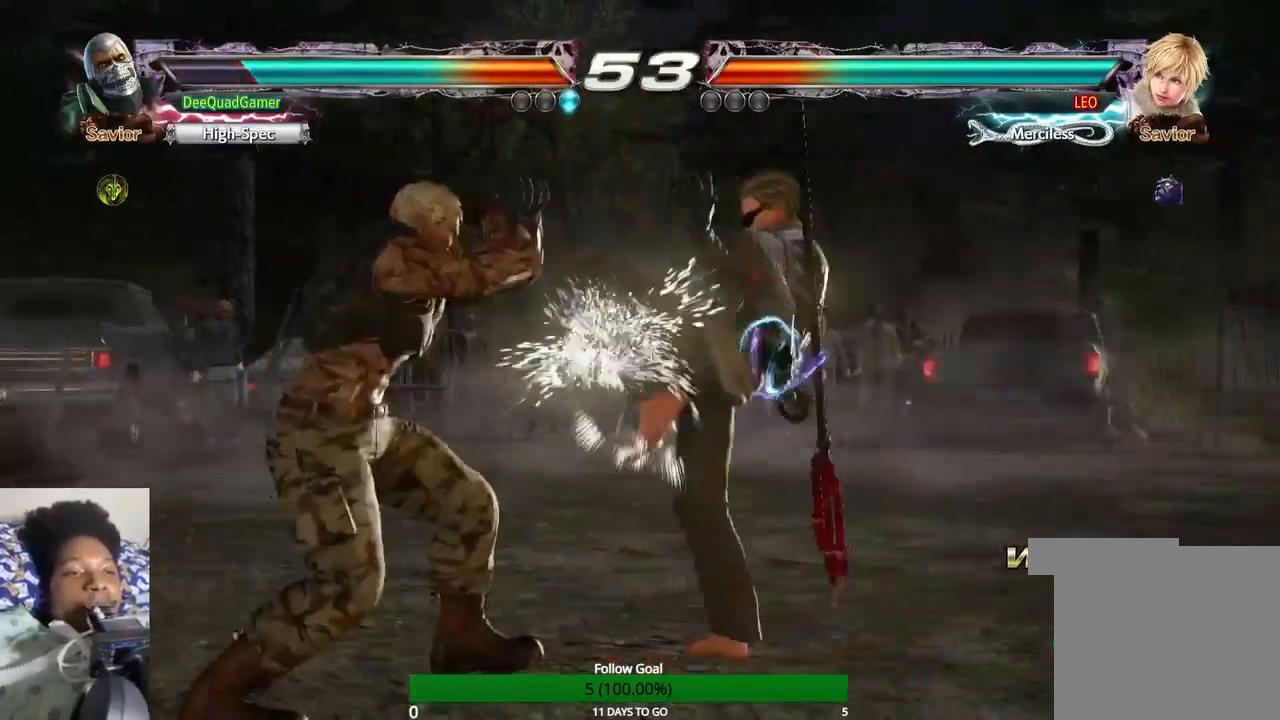
{"buttons": [], "left_stick": "center", "right_stick": "center", "events": []}
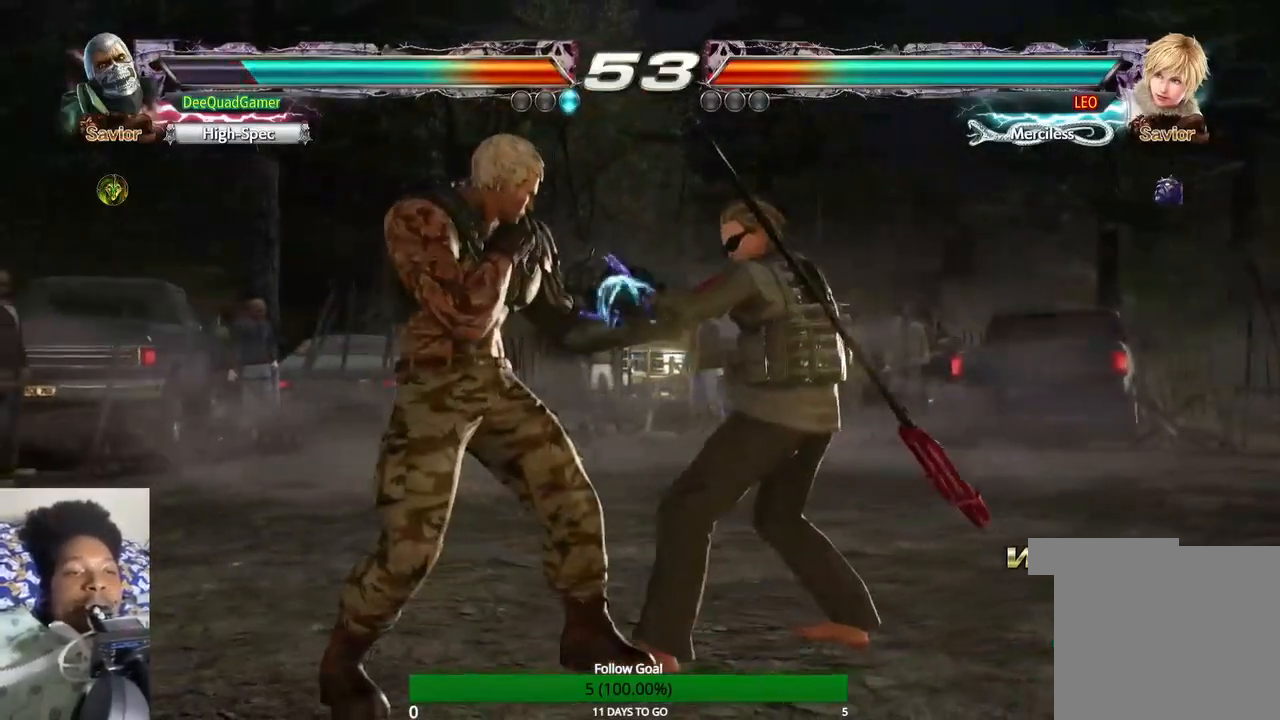
{"buttons": [], "left_stick": "left", "right_stick": "center", "events": [[333, "left_stick", "right"], [400, "left_stick", "center"], [467, "left_stick", "left"]]}
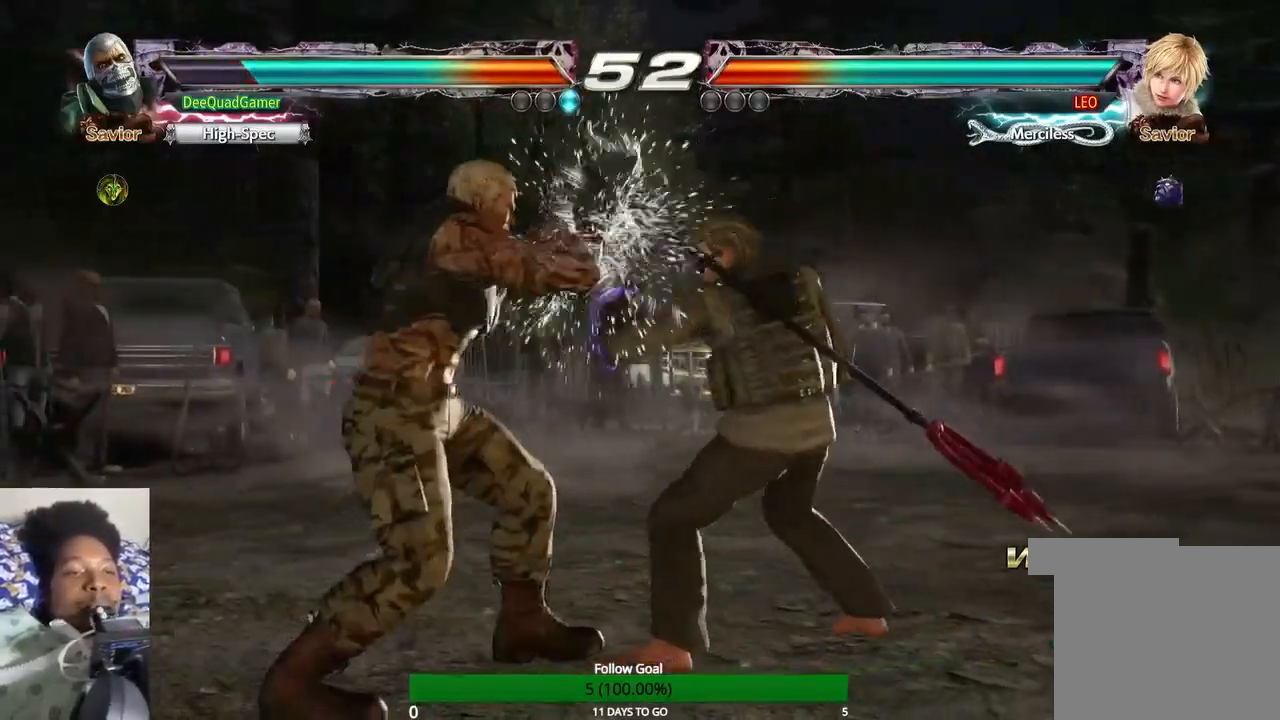
{"buttons": [], "left_stick": "center", "right_stick": "center", "events": [[167, "left_stick", "center"]]}
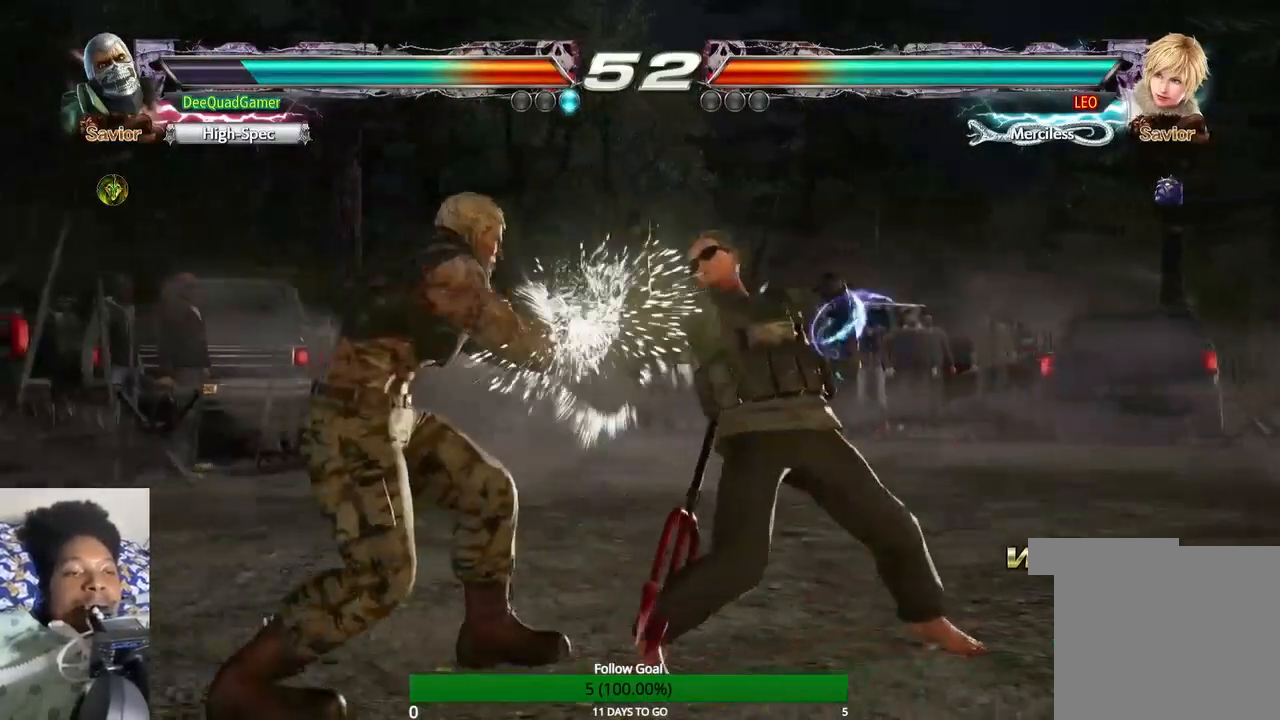
{"buttons": [], "left_stick": "center", "right_stick": "center", "events": [[167, "TRIANGLE", "down"], [267, "CROSS", "down"], [267, "TRIANGLE", "up"], [400, "CROSS", "up"]]}
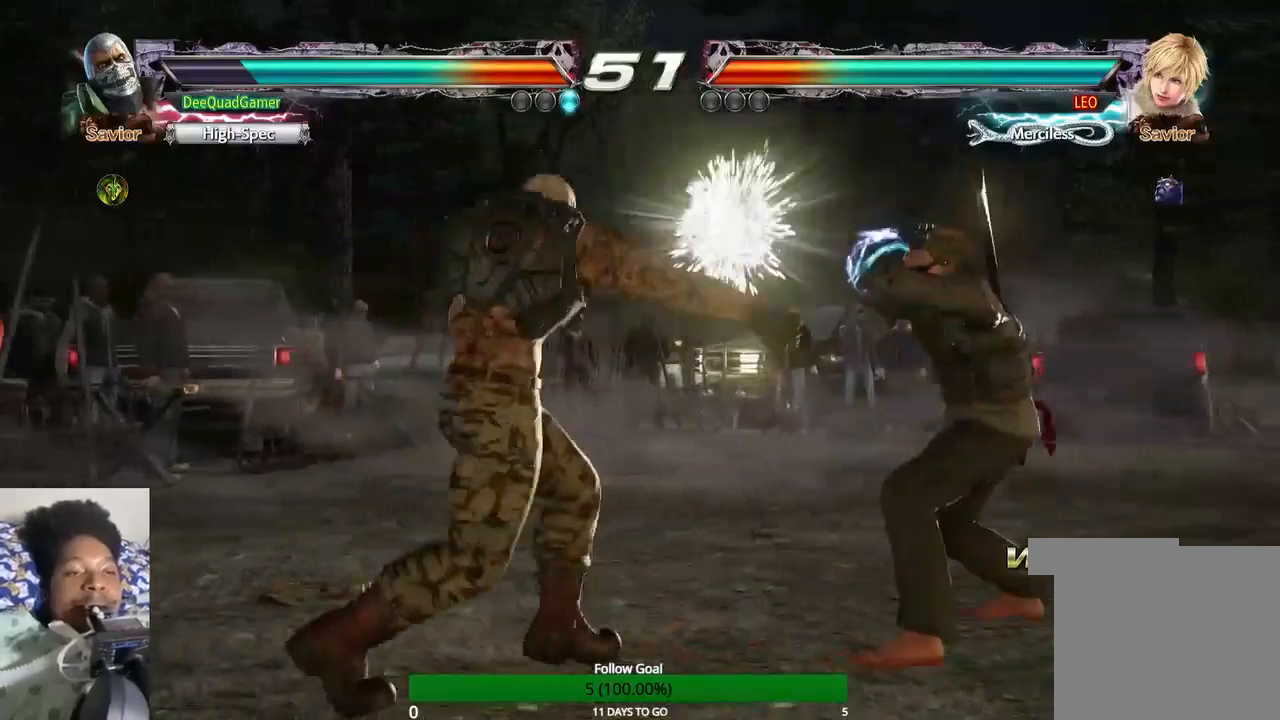
{"buttons": [], "left_stick": "center", "right_stick": "center", "events": []}
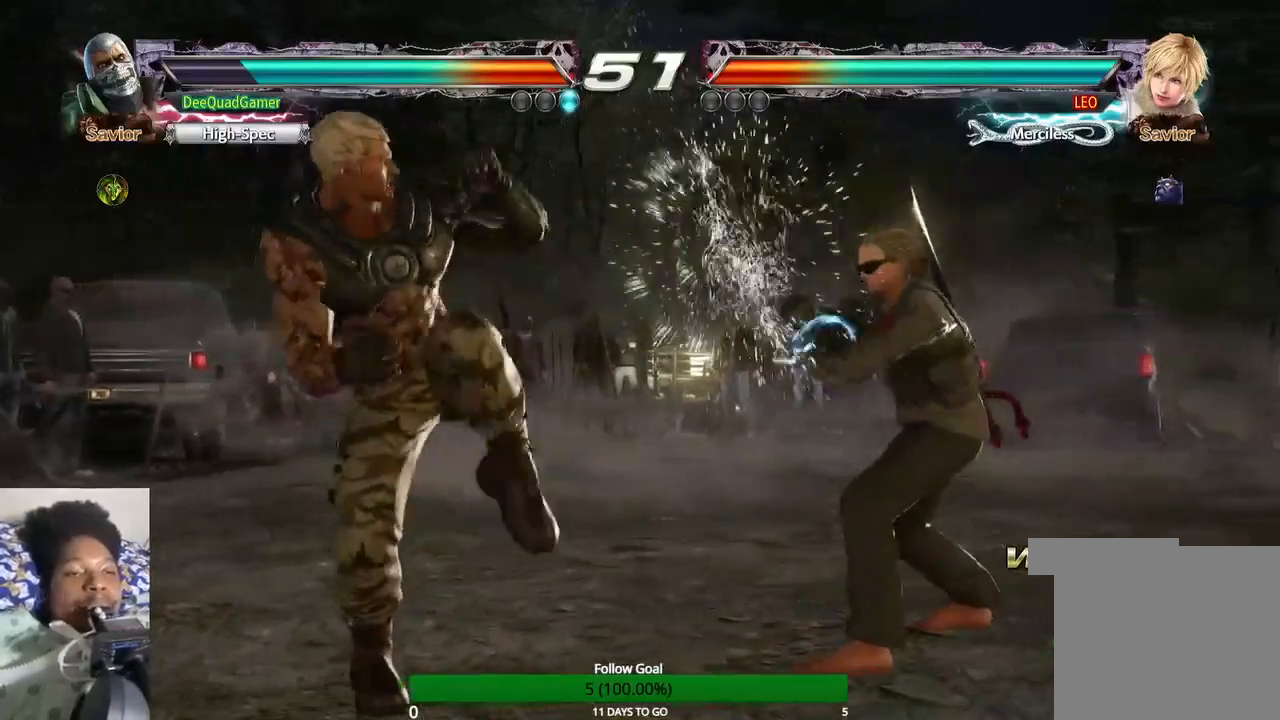
{"buttons": [], "left_stick": "left", "right_stick": "center", "events": [[33, "left_stick", "left"]]}
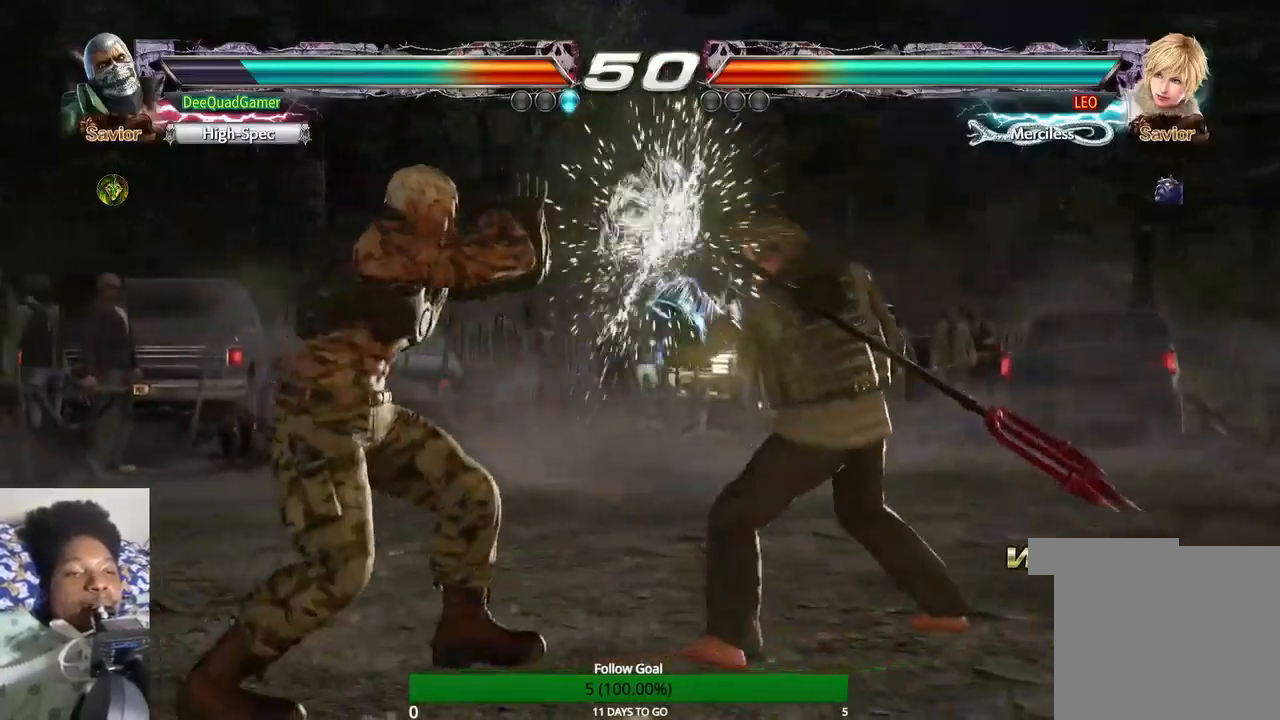
{"buttons": [], "left_stick": "center", "right_stick": "center", "events": [[167, "left_stick", "center"]]}
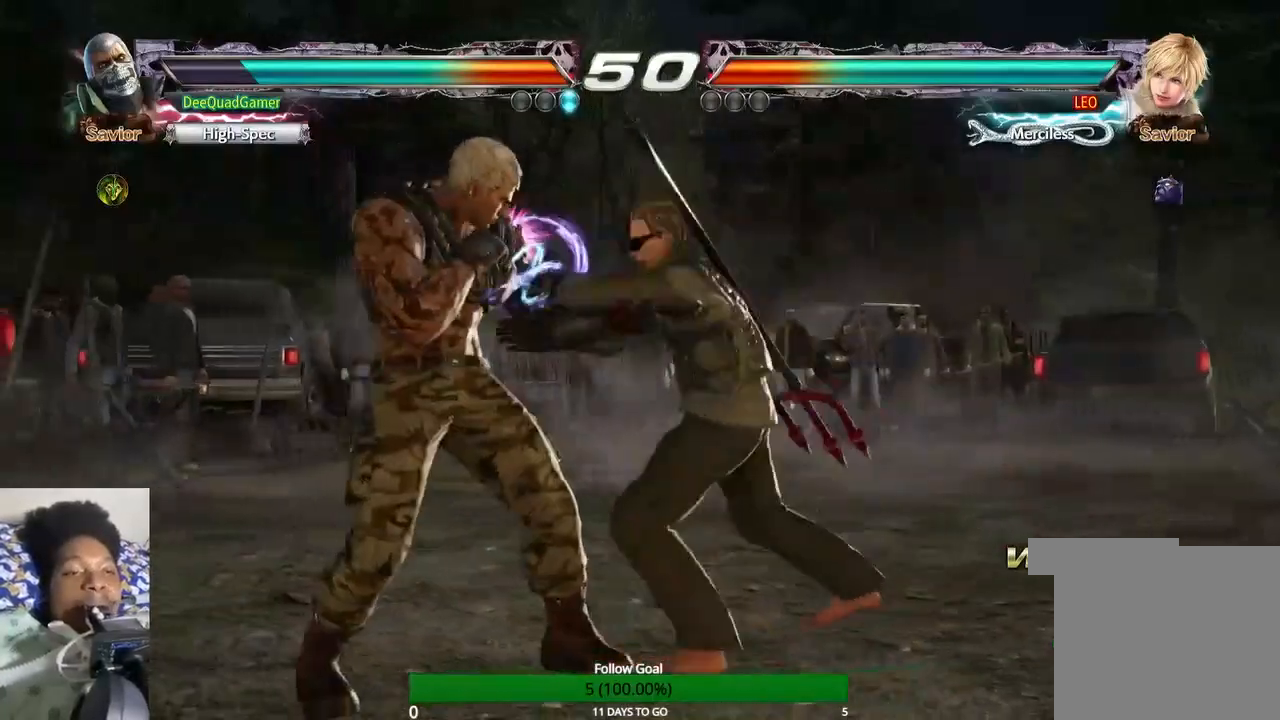
{"buttons": [], "left_stick": "center", "right_stick": "center", "events": [[33, "SQUARE", "down"], [133, "SQUARE", "up"], [200, "TRIANGLE", "down"], [300, "TRIANGLE", "up"], [400, "TRIANGLE", "down"], [500, "TRIANGLE", "up"]]}
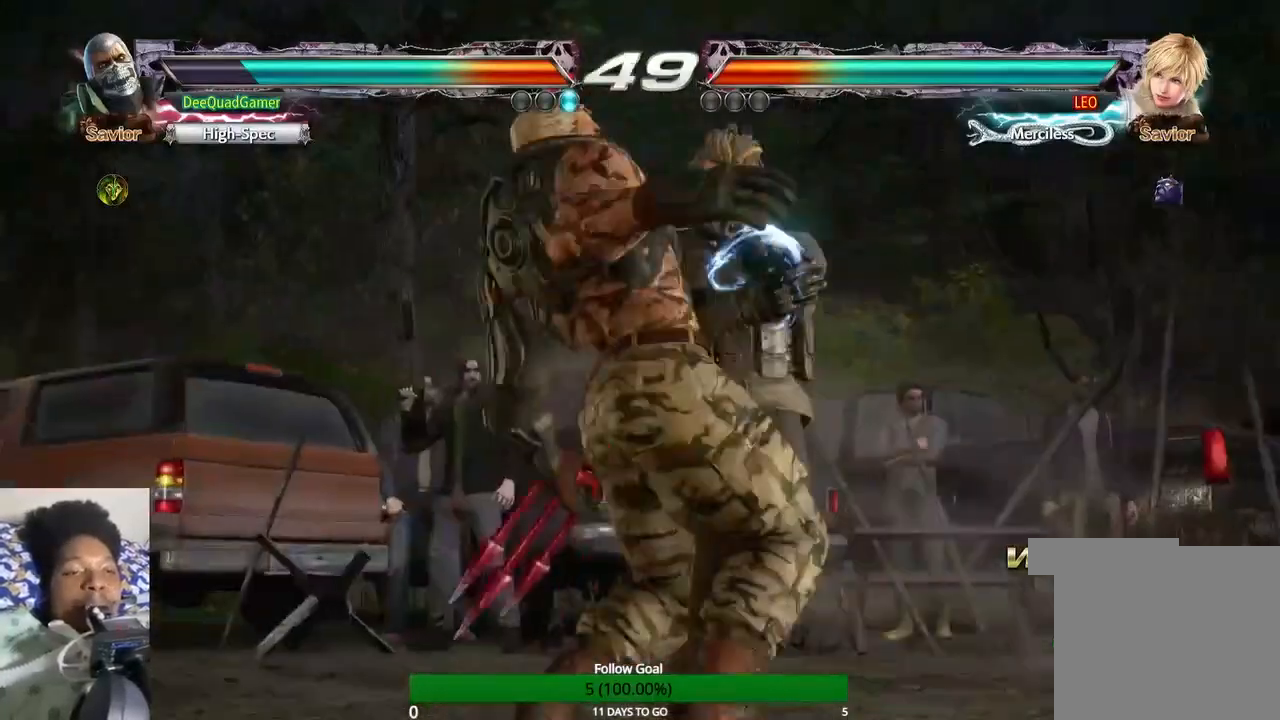
{"buttons": [], "left_stick": "center", "right_stick": "center", "events": [[67, "TRIANGLE", "down"], [167, "TRIANGLE", "up"], [233, "TRIANGLE", "down"], [367, "TRIANGLE", "up"]]}
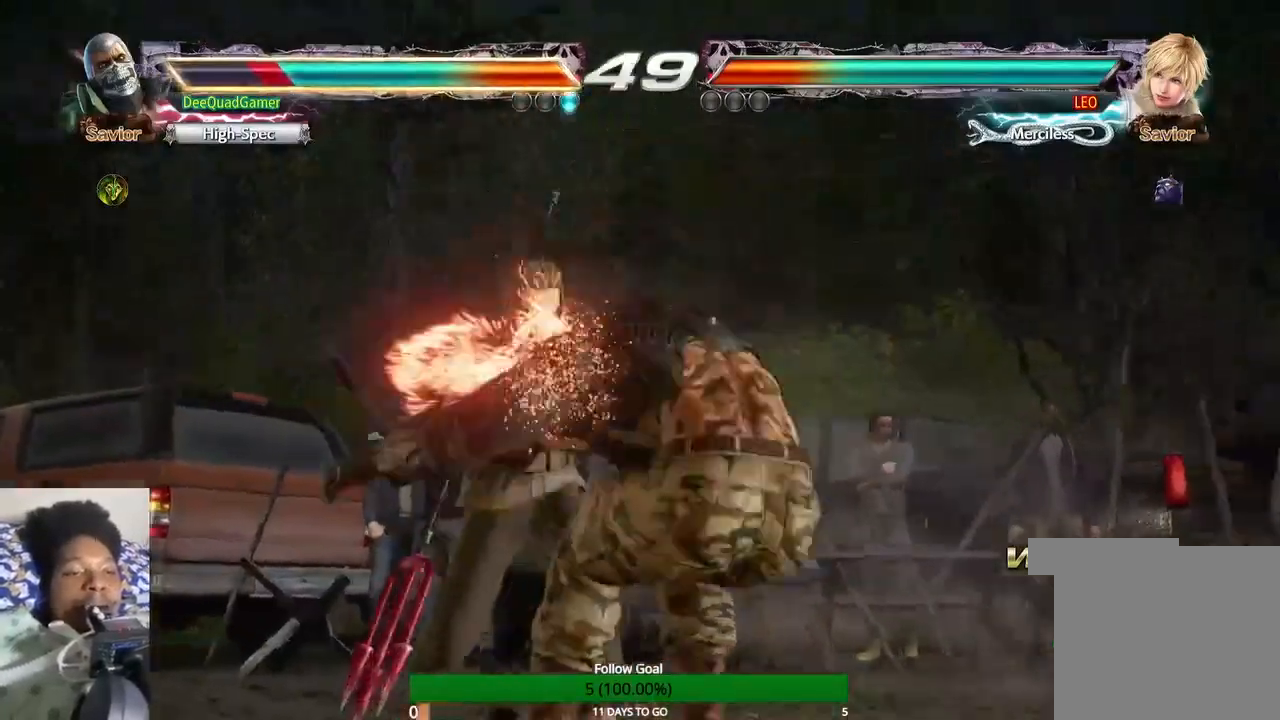
{"buttons": [], "left_stick": "center", "right_stick": "center", "events": []}
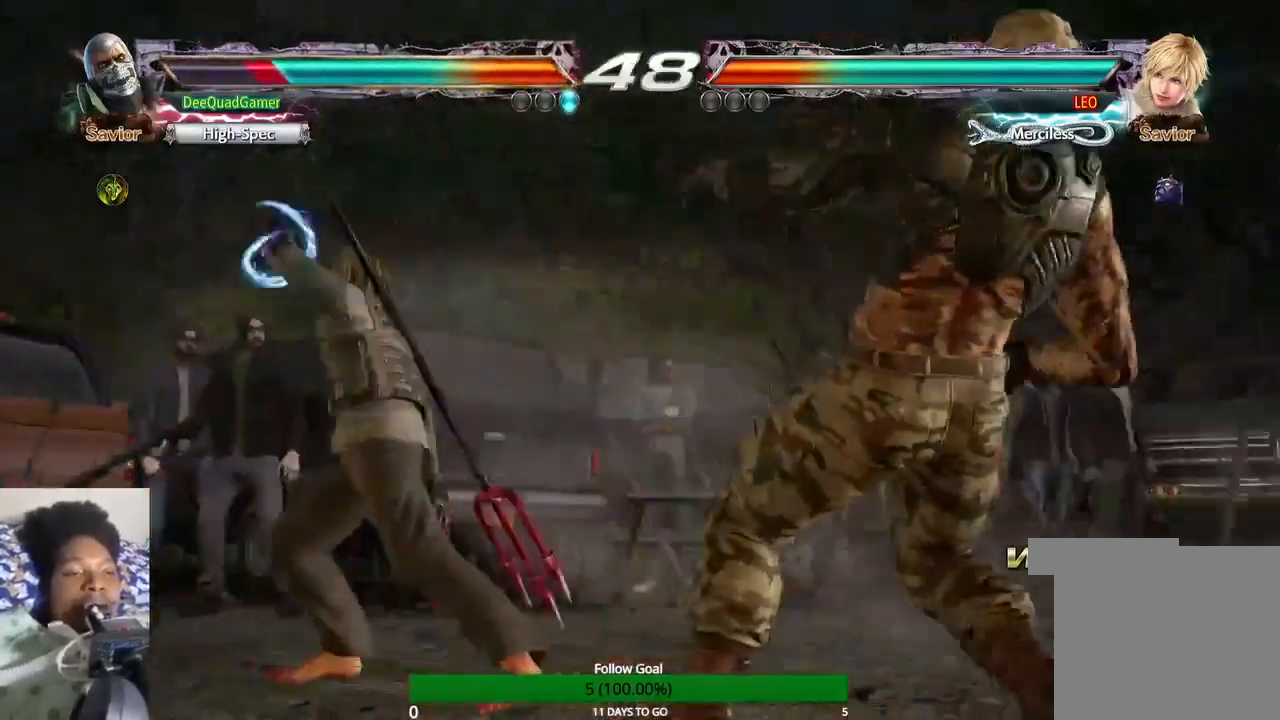
{"buttons": [], "left_stick": "center", "right_stick": "center", "events": []}
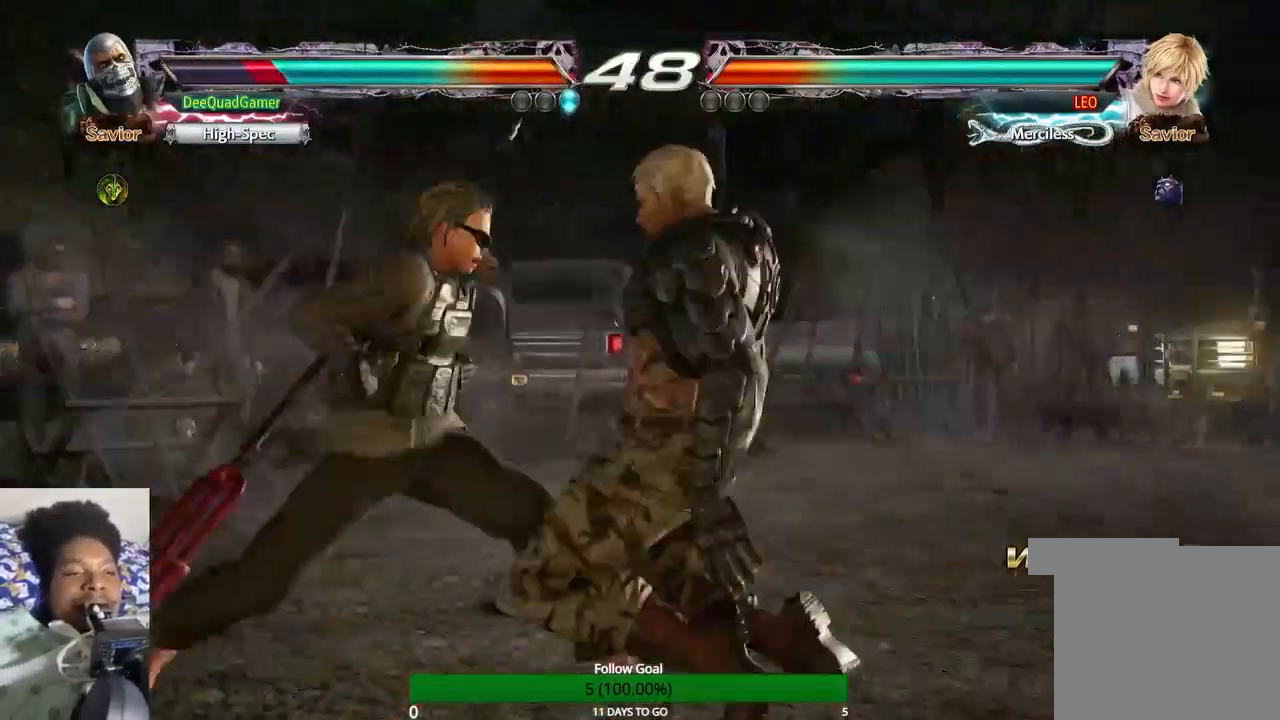
{"buttons": [], "left_stick": "center", "right_stick": "center", "events": []}
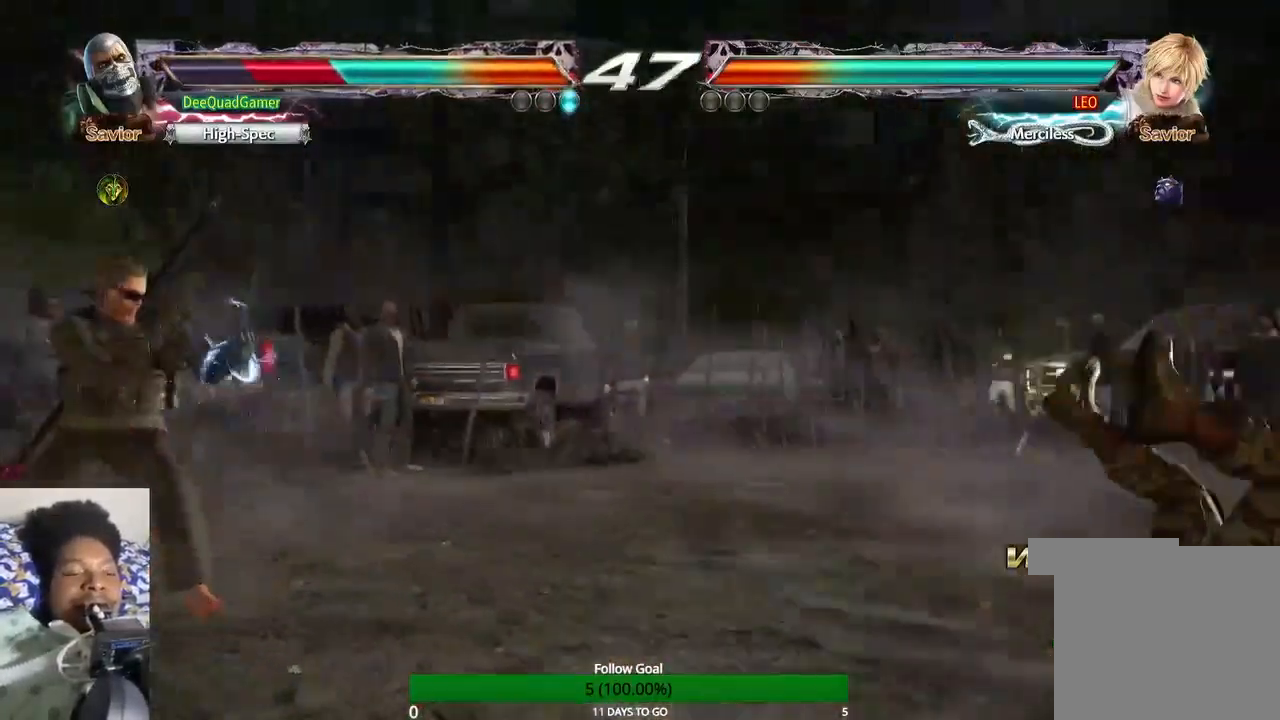
{"buttons": [], "left_stick": "right", "right_stick": "center", "events": [[167, "left_stick", "right"]]}